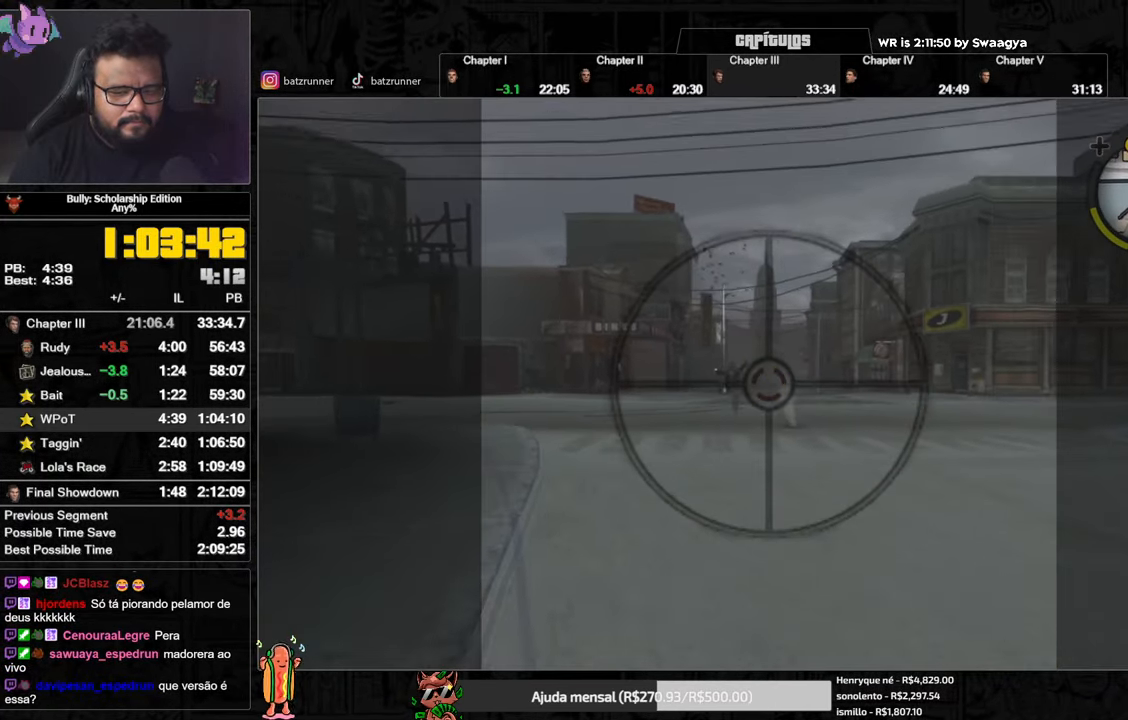
Gameplay with a controller (Xbox layout); each line is a JSON object with the inputs held at the frame after it. "events" lists button and stick changes between this image and that frame as [ms after this image, input, new state], when the widget could be followed in between.
{"buttons": ["R2"], "left_stick": "center", "right_stick": "center", "events": [[284, "right_stick", "center"]]}
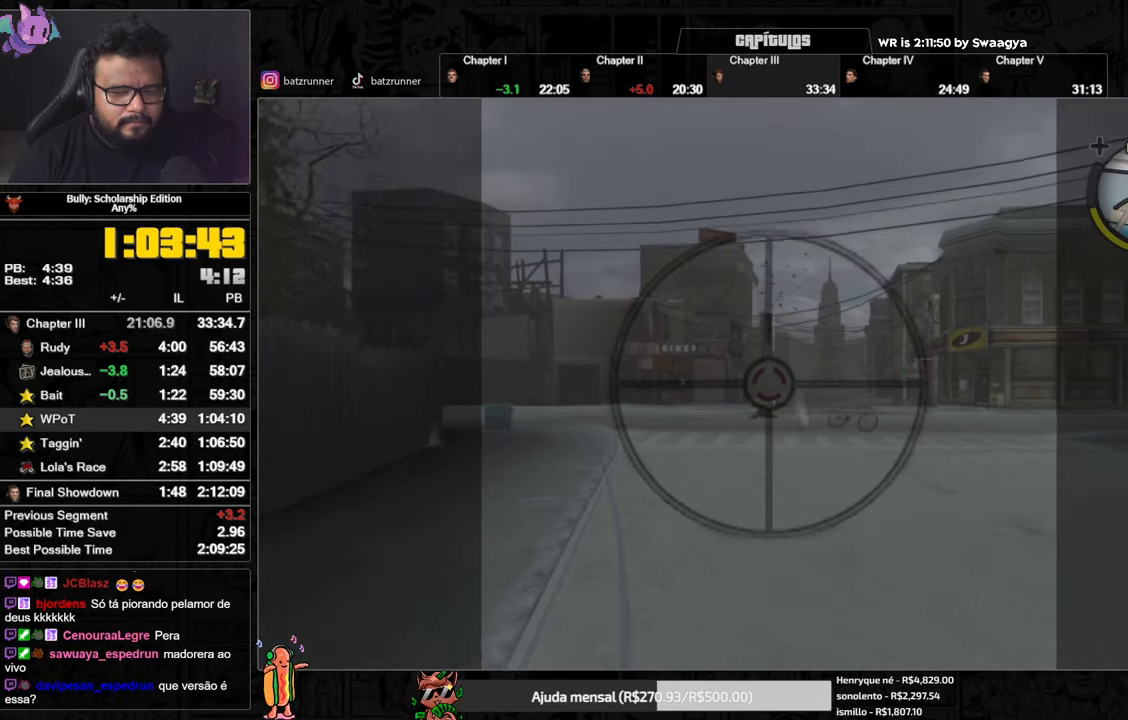
{"buttons": ["R2"], "left_stick": "center", "right_stick": "down-right", "events": [[134, "right_stick", "down-right"]]}
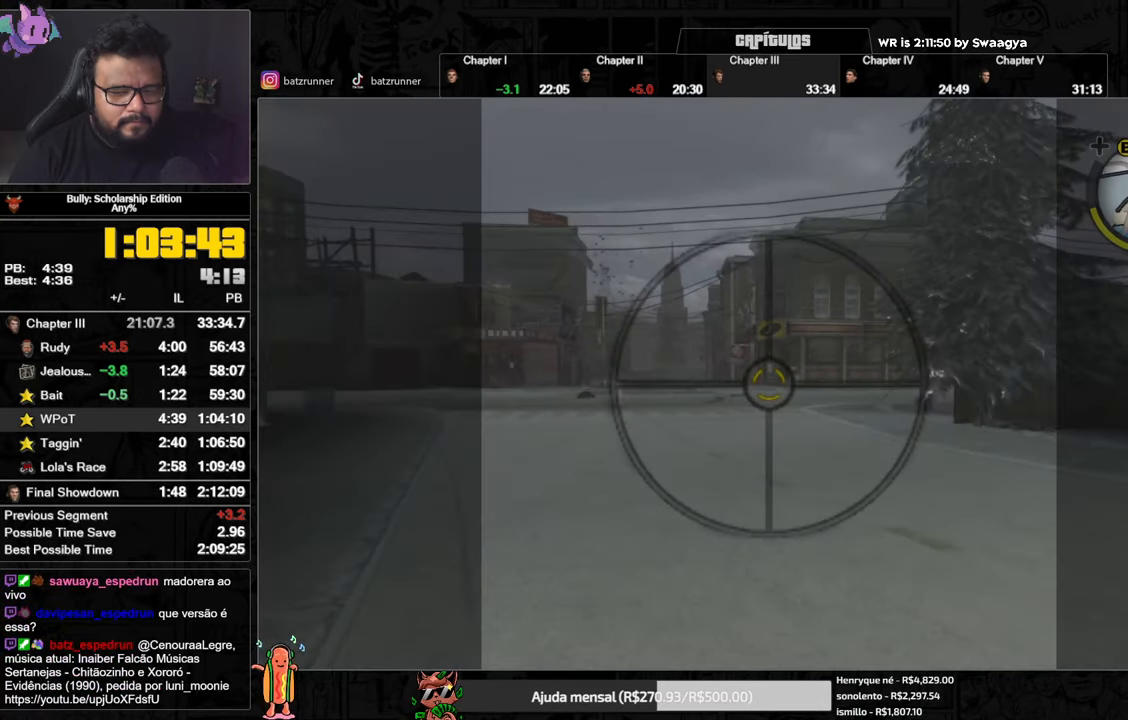
{"buttons": ["R2"], "left_stick": "center", "right_stick": "center", "events": [[100, "right_stick", "center"]]}
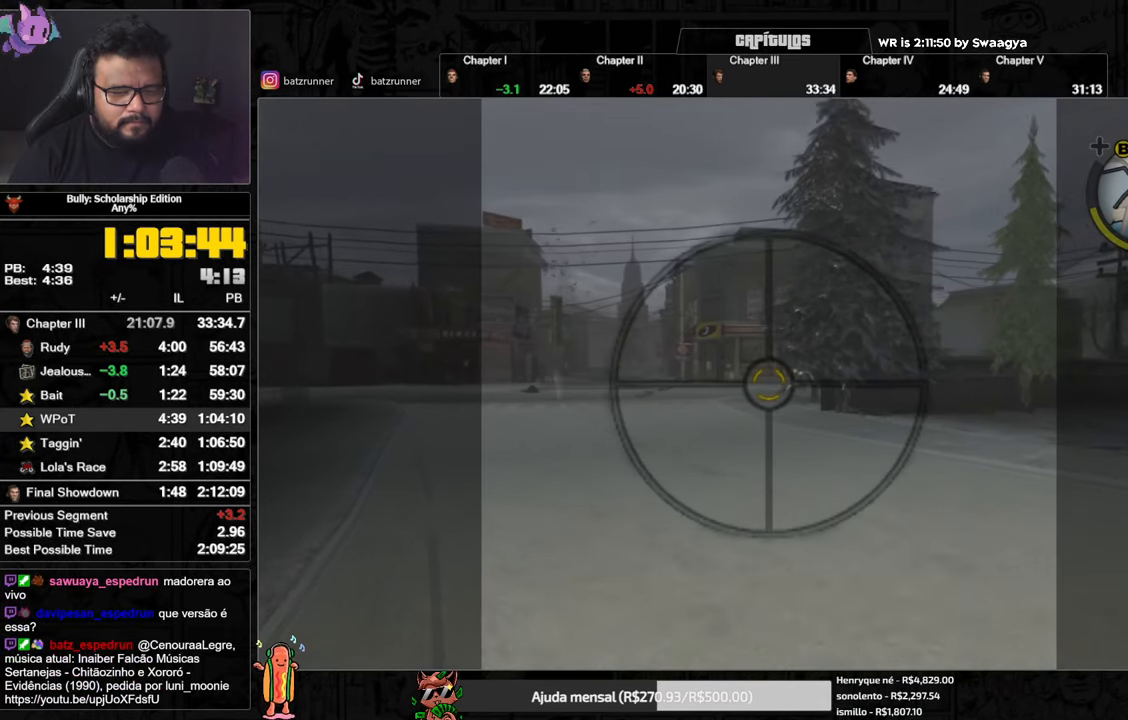
{"buttons": ["R2"], "left_stick": "center", "right_stick": "center", "events": []}
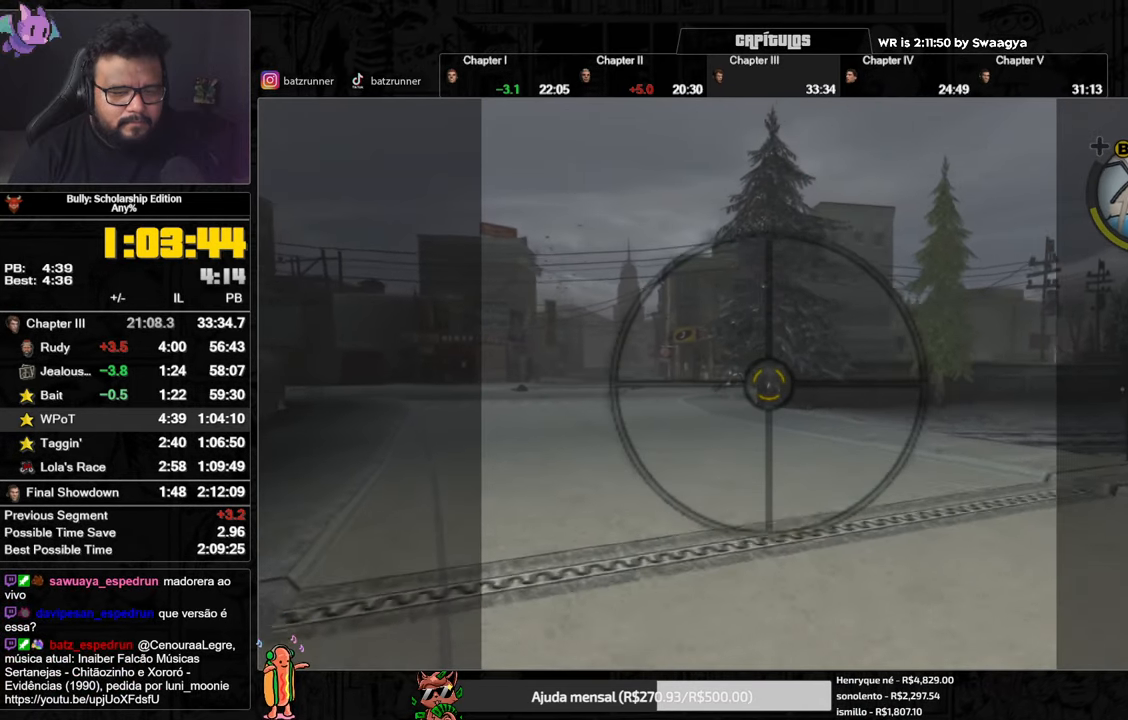
{"buttons": ["R2"], "left_stick": "center", "right_stick": "left", "events": [[334, "right_stick", "left"]]}
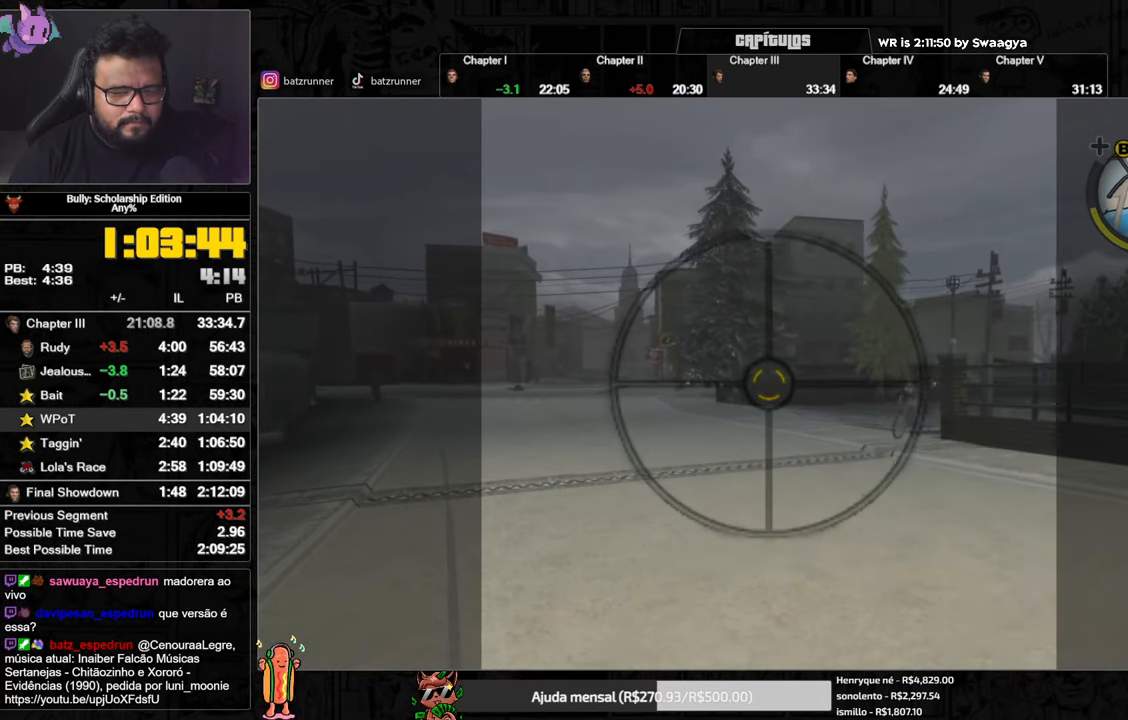
{"buttons": ["R2"], "left_stick": "center", "right_stick": "down-left", "events": [[267, "right_stick", "center"], [384, "right_stick", "down-left"]]}